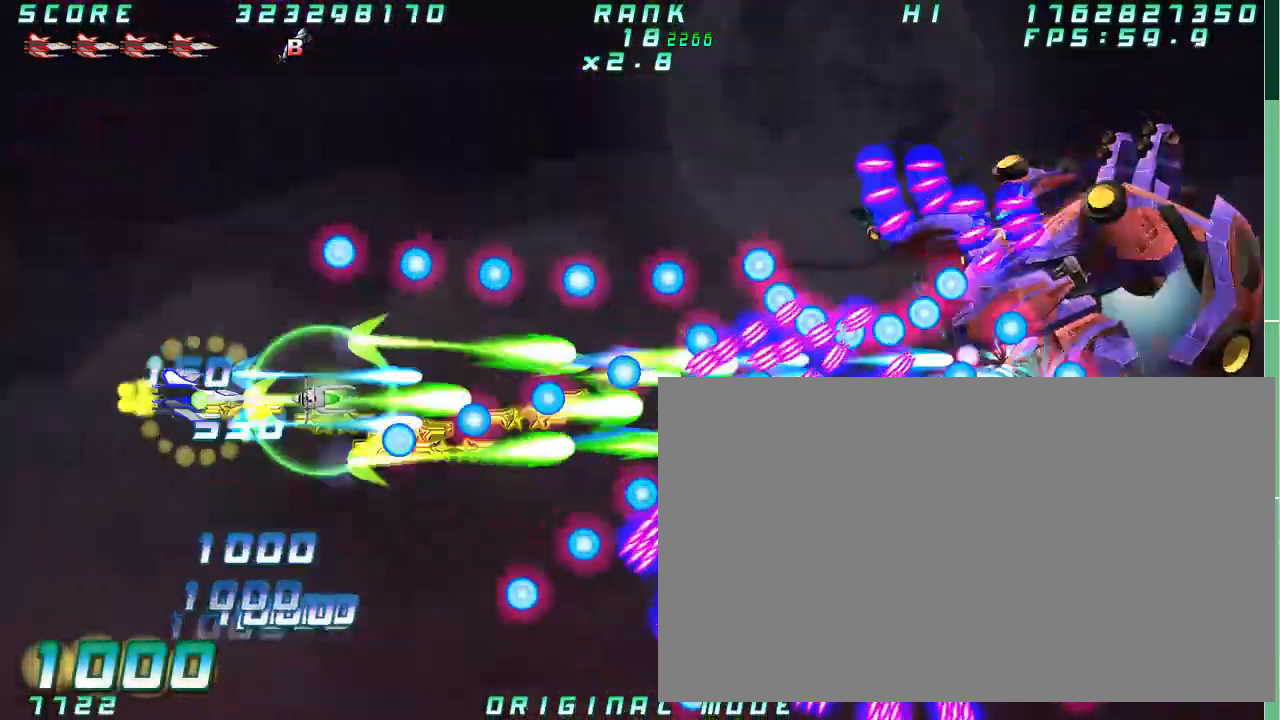
Gameplay with a controller (arcade stick); each line is a JSON object with the inputs held at the frame after it (dt_ms = milliseconds from this image to that frame). "button_events" lists button changes between this image and that frame as [ms after this image, input, new state], when the widget could be followed in between (sticks are given only as held states). Not read: L3 R3 other_buttons.
{"dt_ms": 500, "buttons": [], "left_stick": "center", "button_events": []}
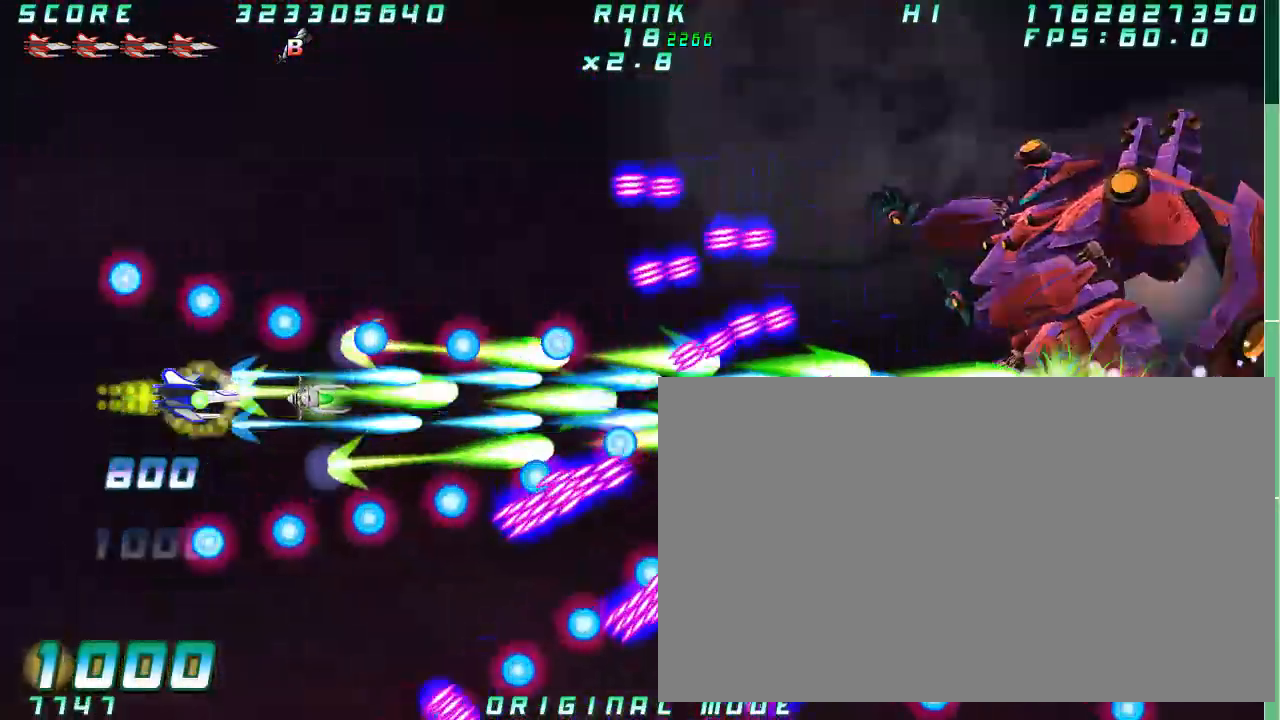
{"dt_ms": 500, "buttons": [], "left_stick": "right", "button_events": []}
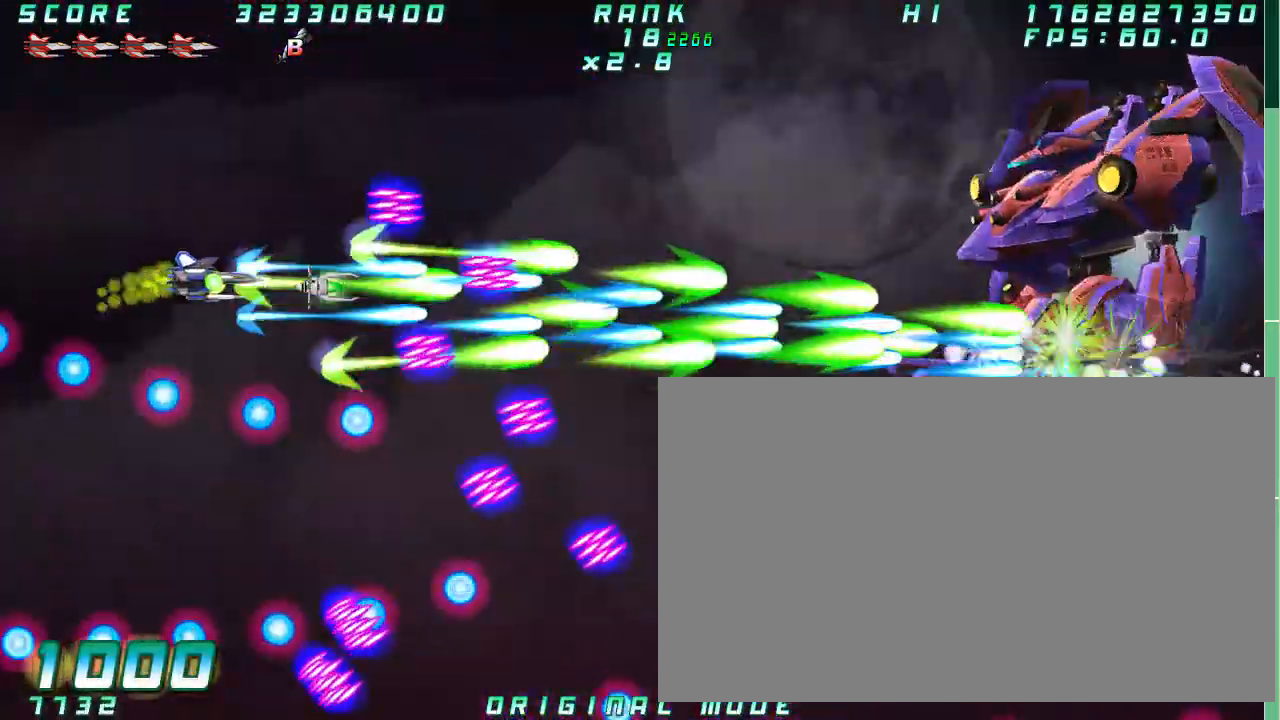
{"dt_ms": 500, "buttons": [], "left_stick": "right", "button_events": []}
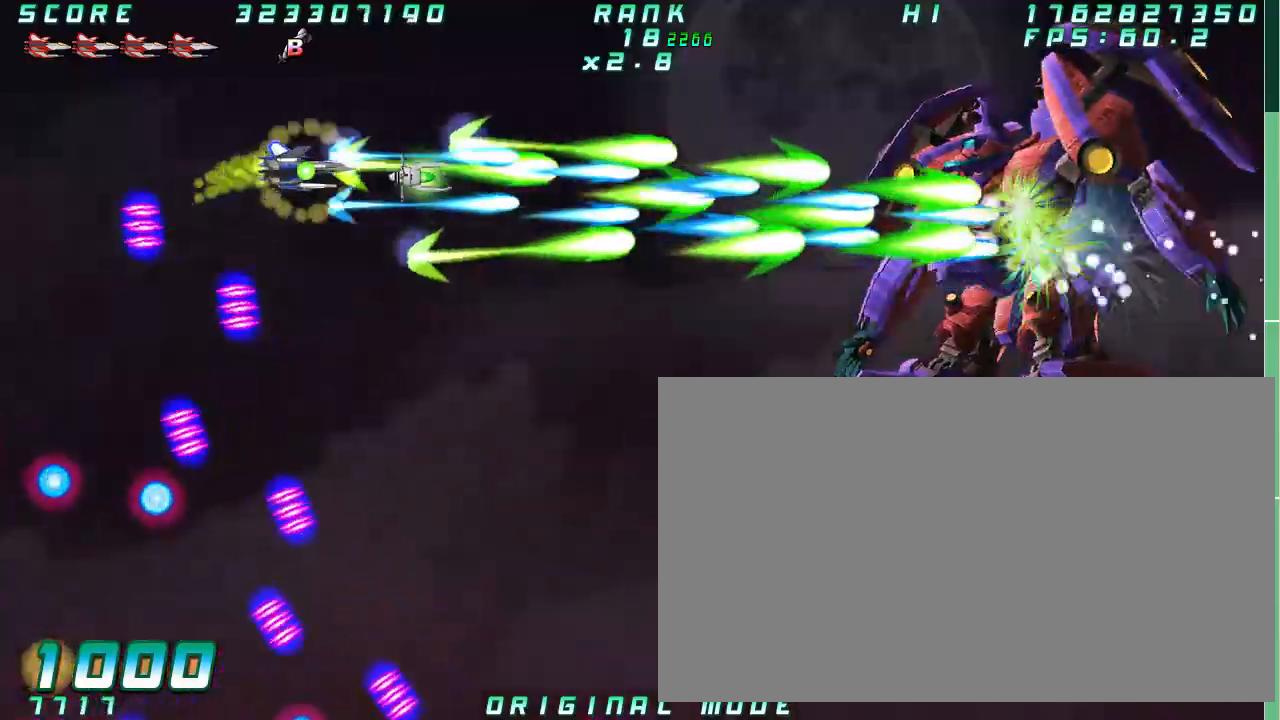
{"dt_ms": 500, "buttons": [], "left_stick": "right", "button_events": []}
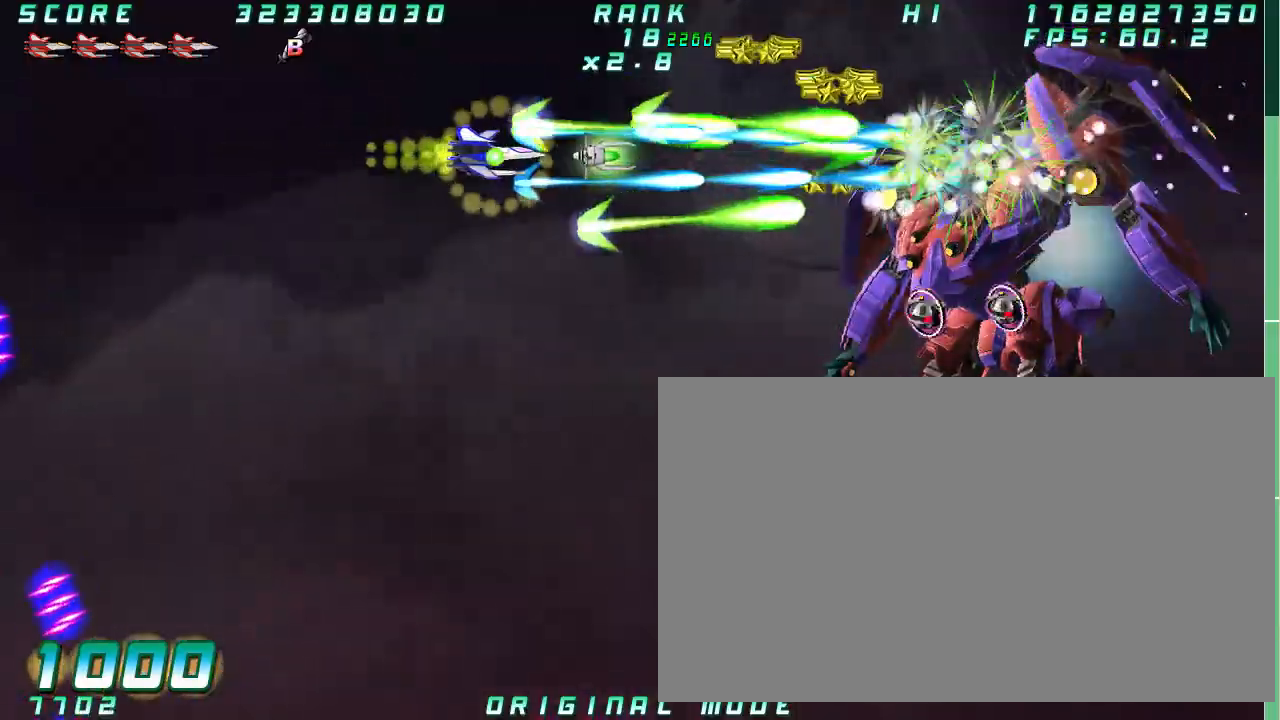
{"dt_ms": 500, "buttons": [], "left_stick": "center", "button_events": []}
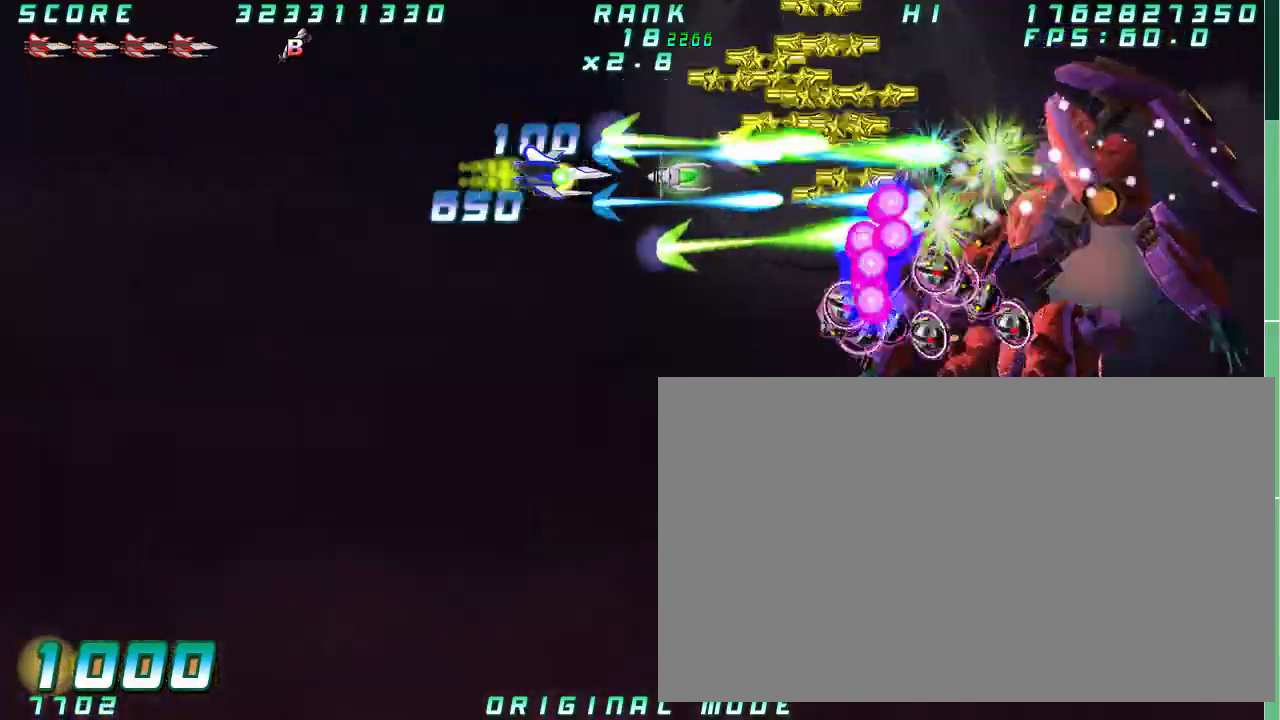
{"dt_ms": 500, "buttons": [], "left_stick": "down-left", "button_events": []}
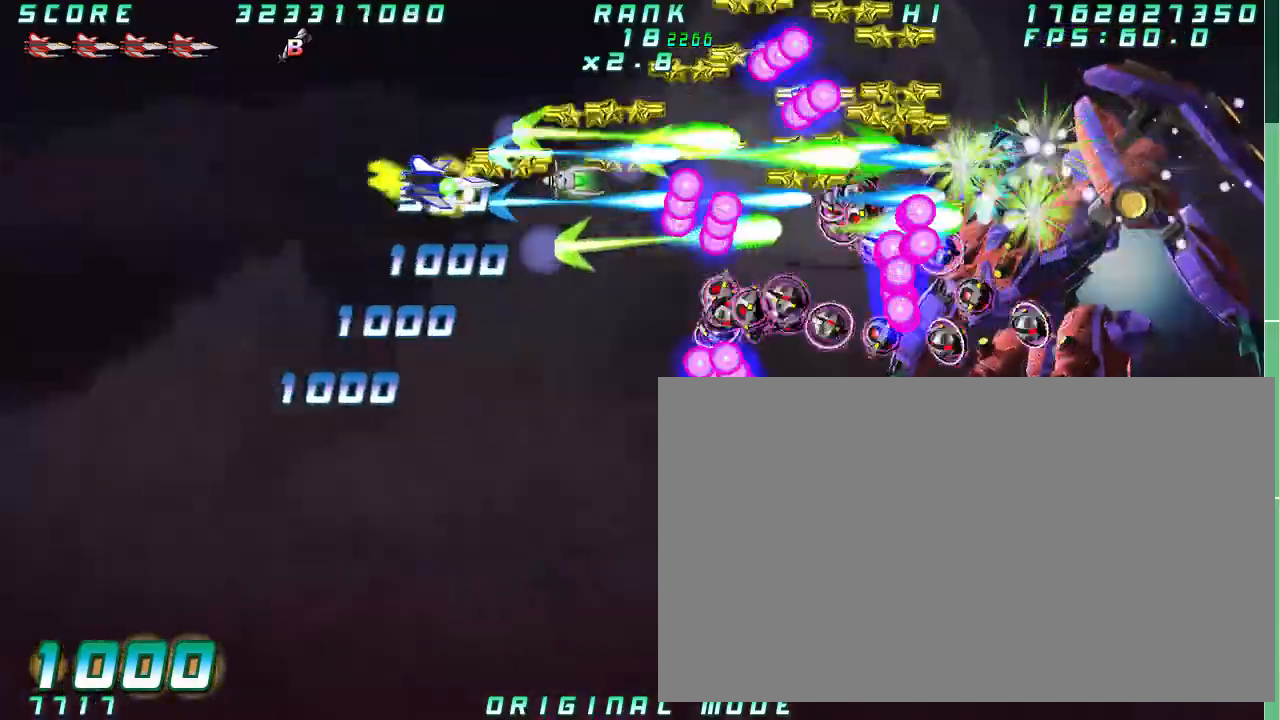
{"dt_ms": 500, "buttons": [], "left_stick": "center", "button_events": []}
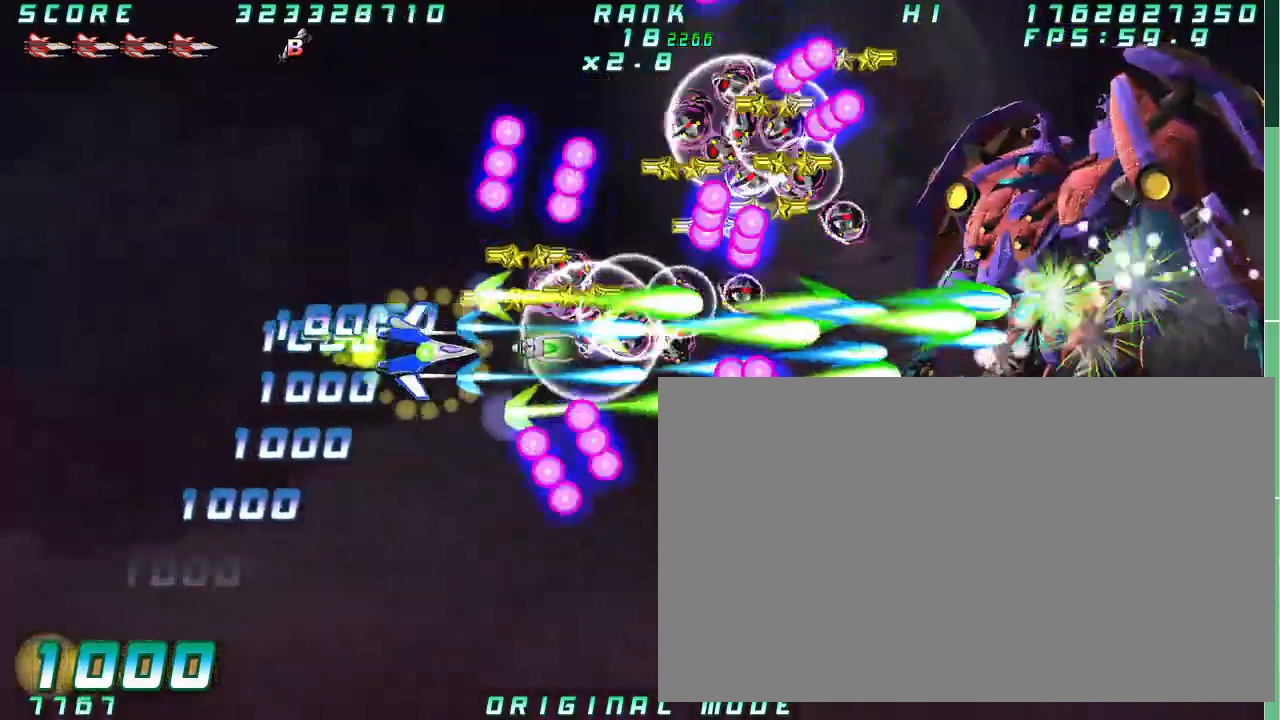
{"dt_ms": 500, "buttons": [], "left_stick": "down"}
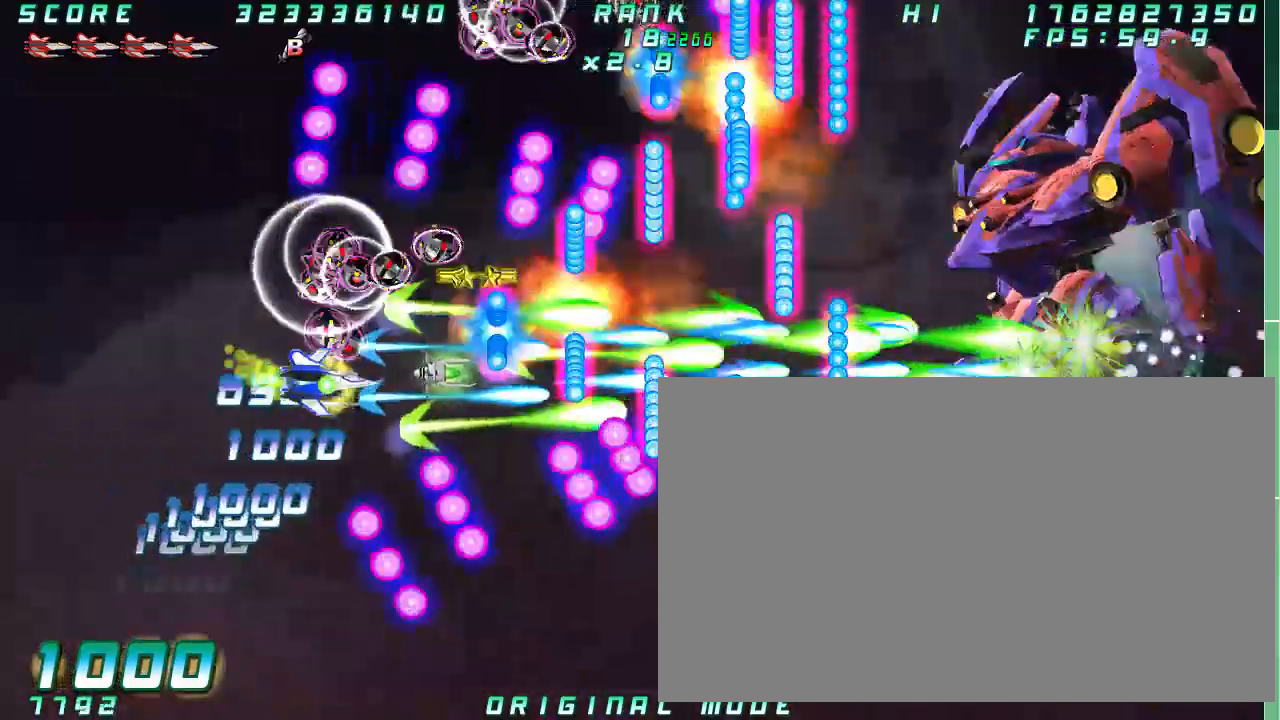
{"dt_ms": 500, "buttons": [], "left_stick": "right", "button_events": []}
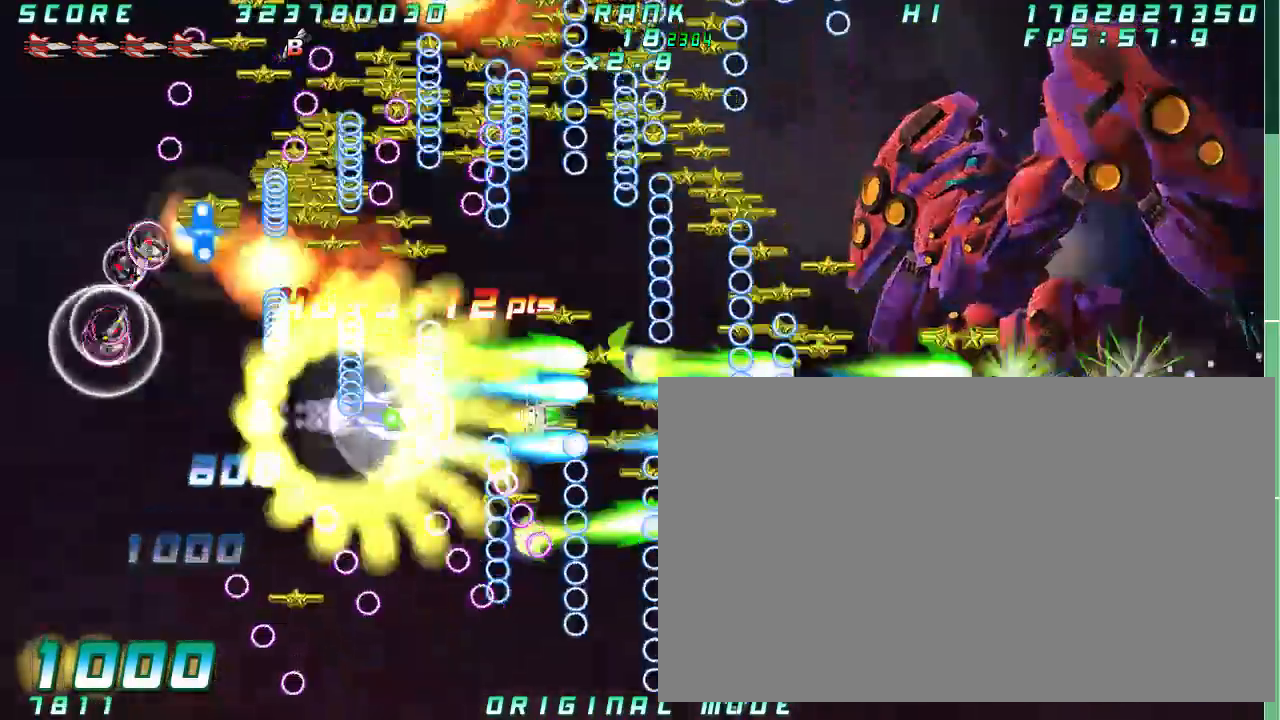
{"dt_ms": 1000, "buttons": [], "left_stick": "right"}
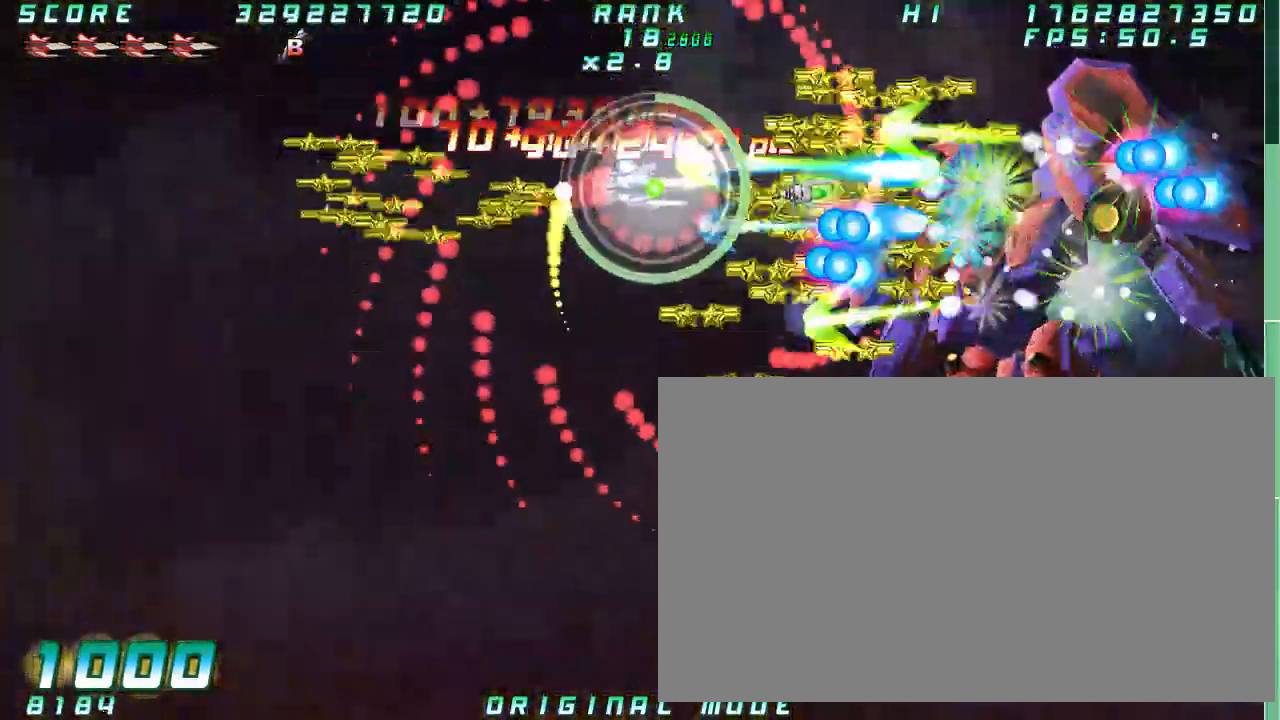
{"dt_ms": 500, "buttons": [], "left_stick": "left", "button_events": []}
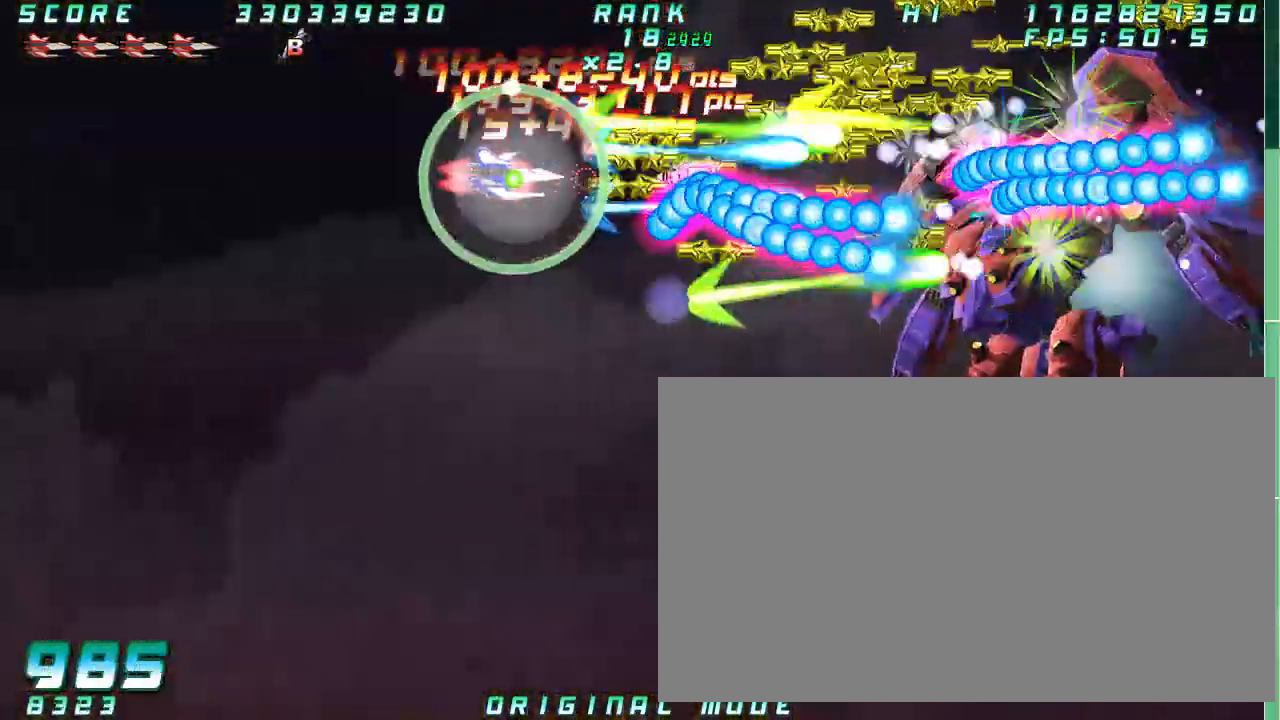
{"dt_ms": 500, "buttons": [], "left_stick": "down", "button_events": []}
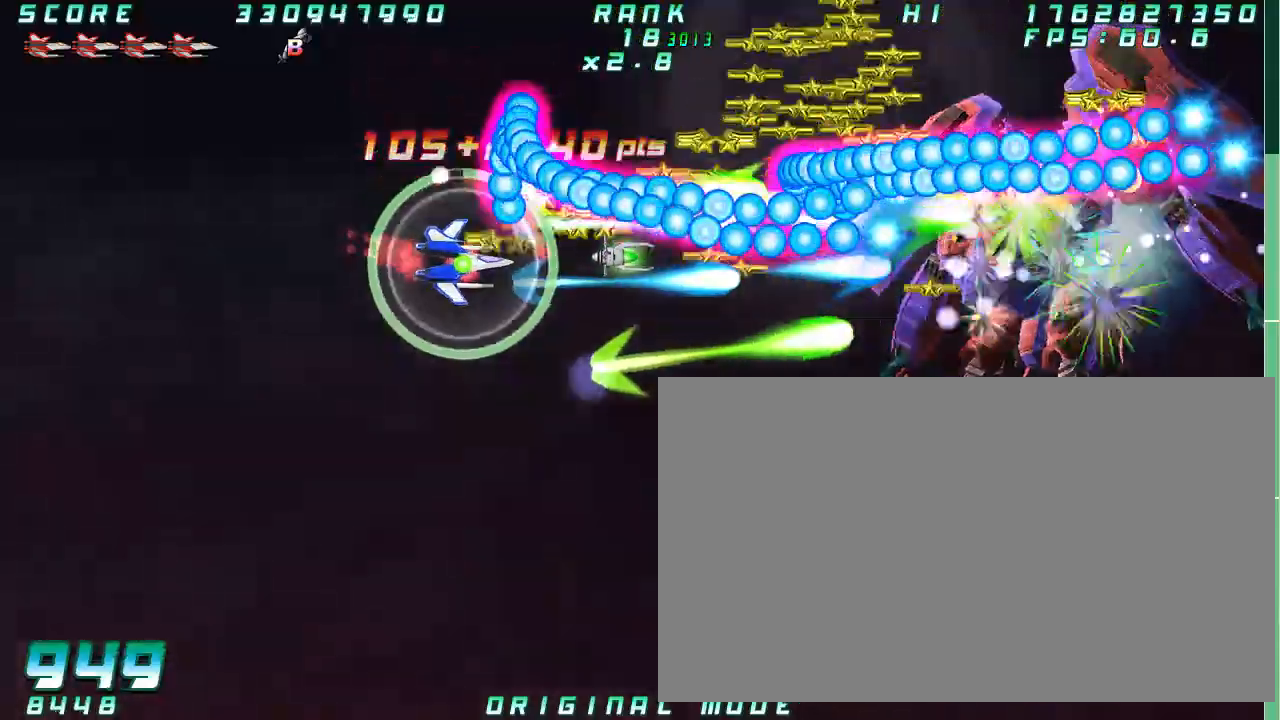
{"dt_ms": 500, "buttons": [], "left_stick": "center"}